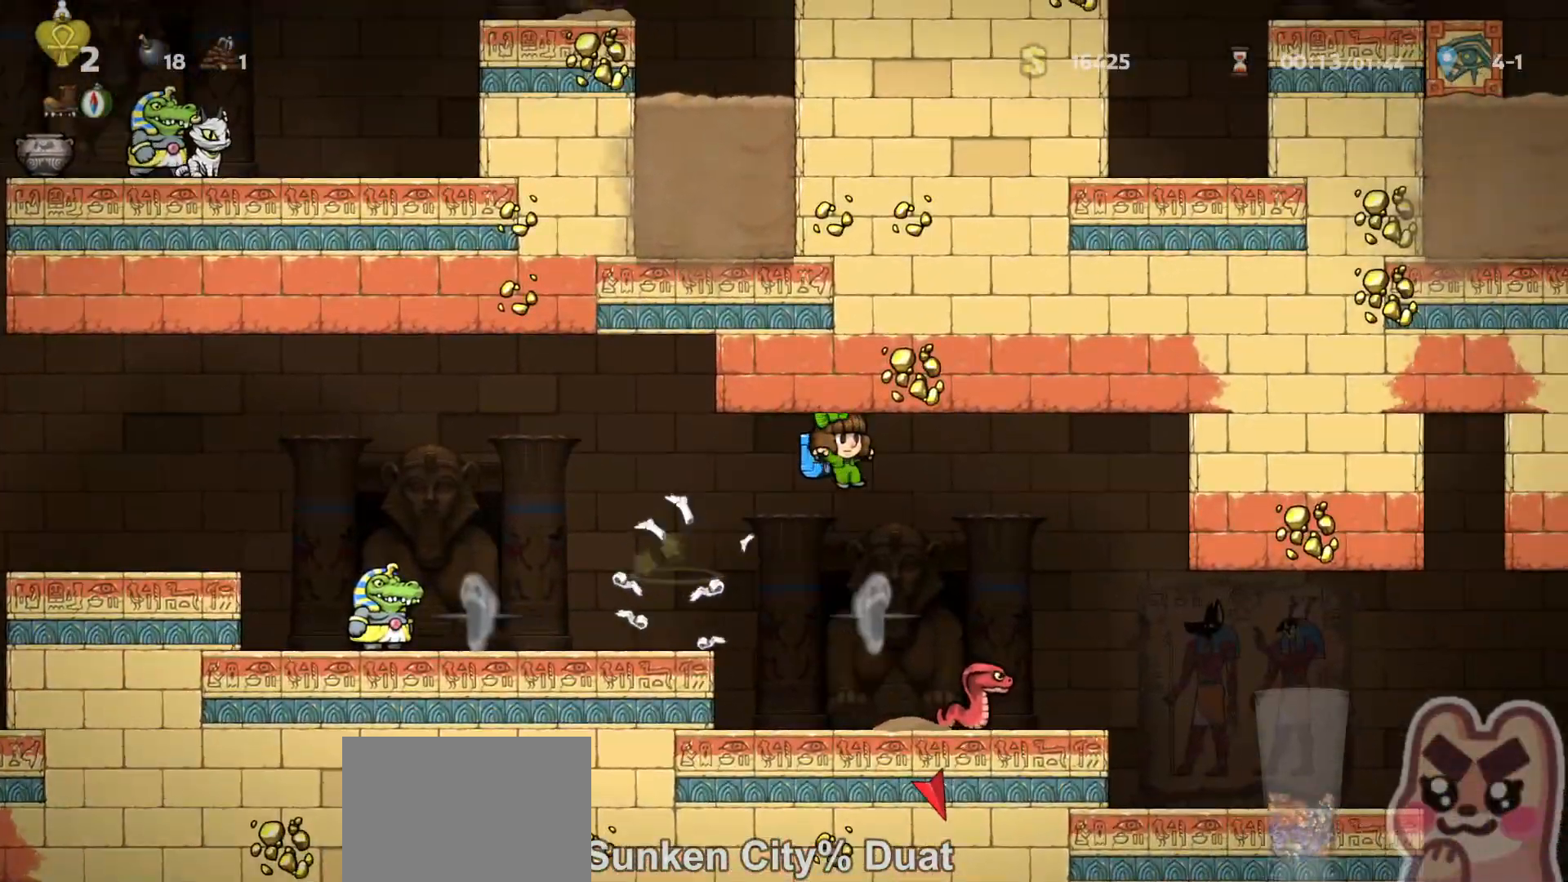
Gameplay with keyboard; each line is a JSON object with the keys held at the frame after it. "events" lists presses ("down") and releases ("up") of "a", "down", "escape", "left", "right", "run", "s", "space", "up", "x" and "z" between this image and that frame as [ms after this image, input, new state], when the widget could be followed in between. No other keys are recorded. Mouse input is not recorded. Key names are as the overlay labels them; some are game actions (e.g. jump) rather than physical keys.
{"keys": ["run", "z"], "events": [[83, "right", "up"], [100, "run", "up"], [117, "left", "down"], [267, "left", "up"], [483, "run", "down"], [483, "z", "down"]]}
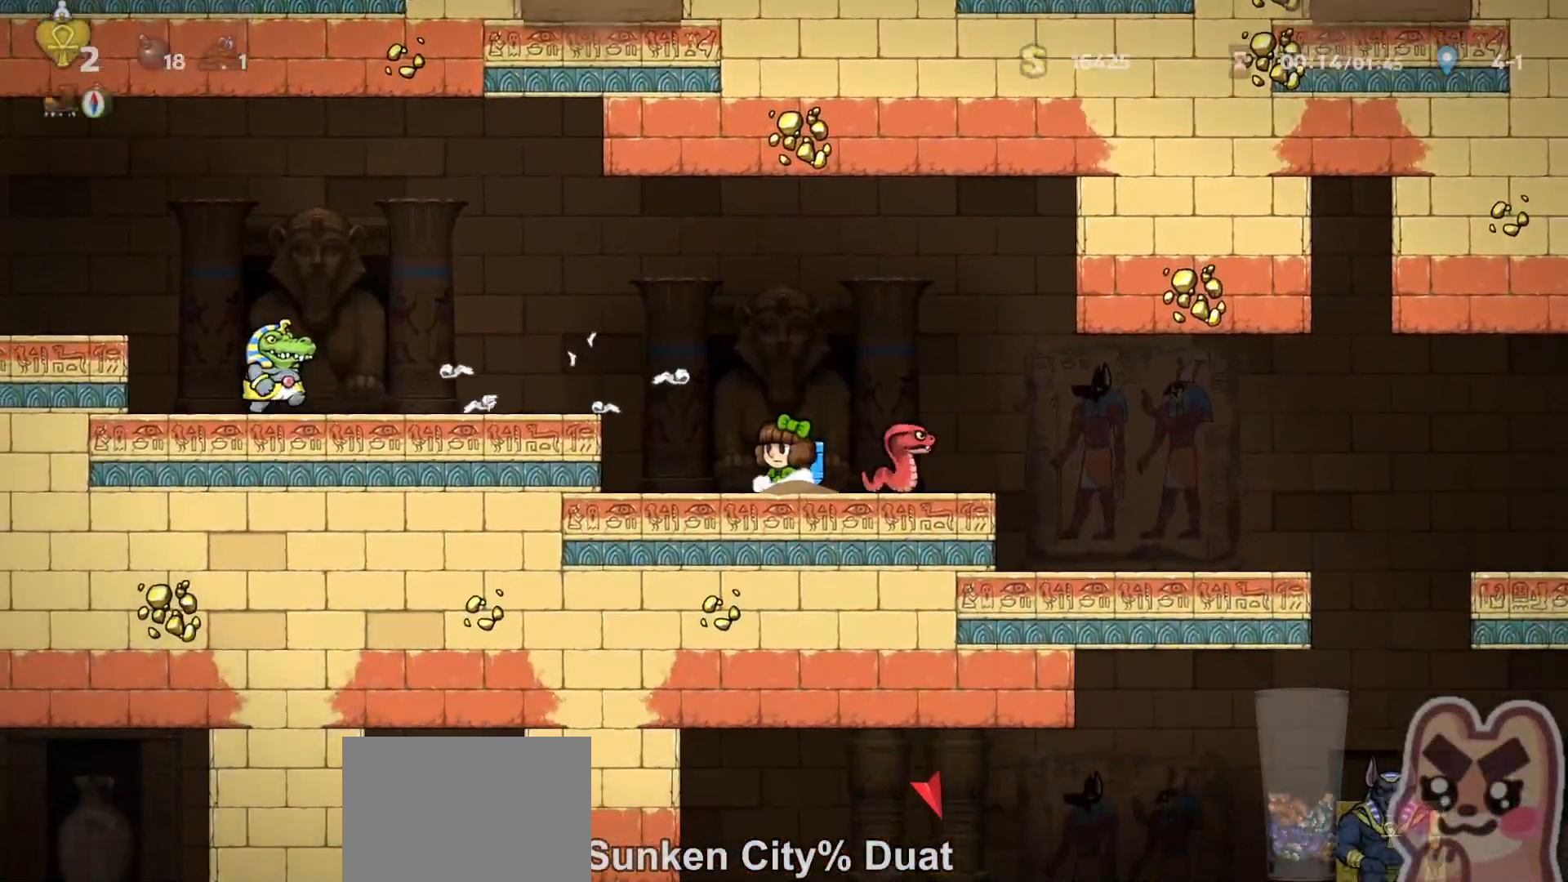
{"keys": ["right"], "events": [[17, "right", "down"], [200, "z", "up"], [367, "right", "up"], [400, "run", "up"], [467, "right", "down"]]}
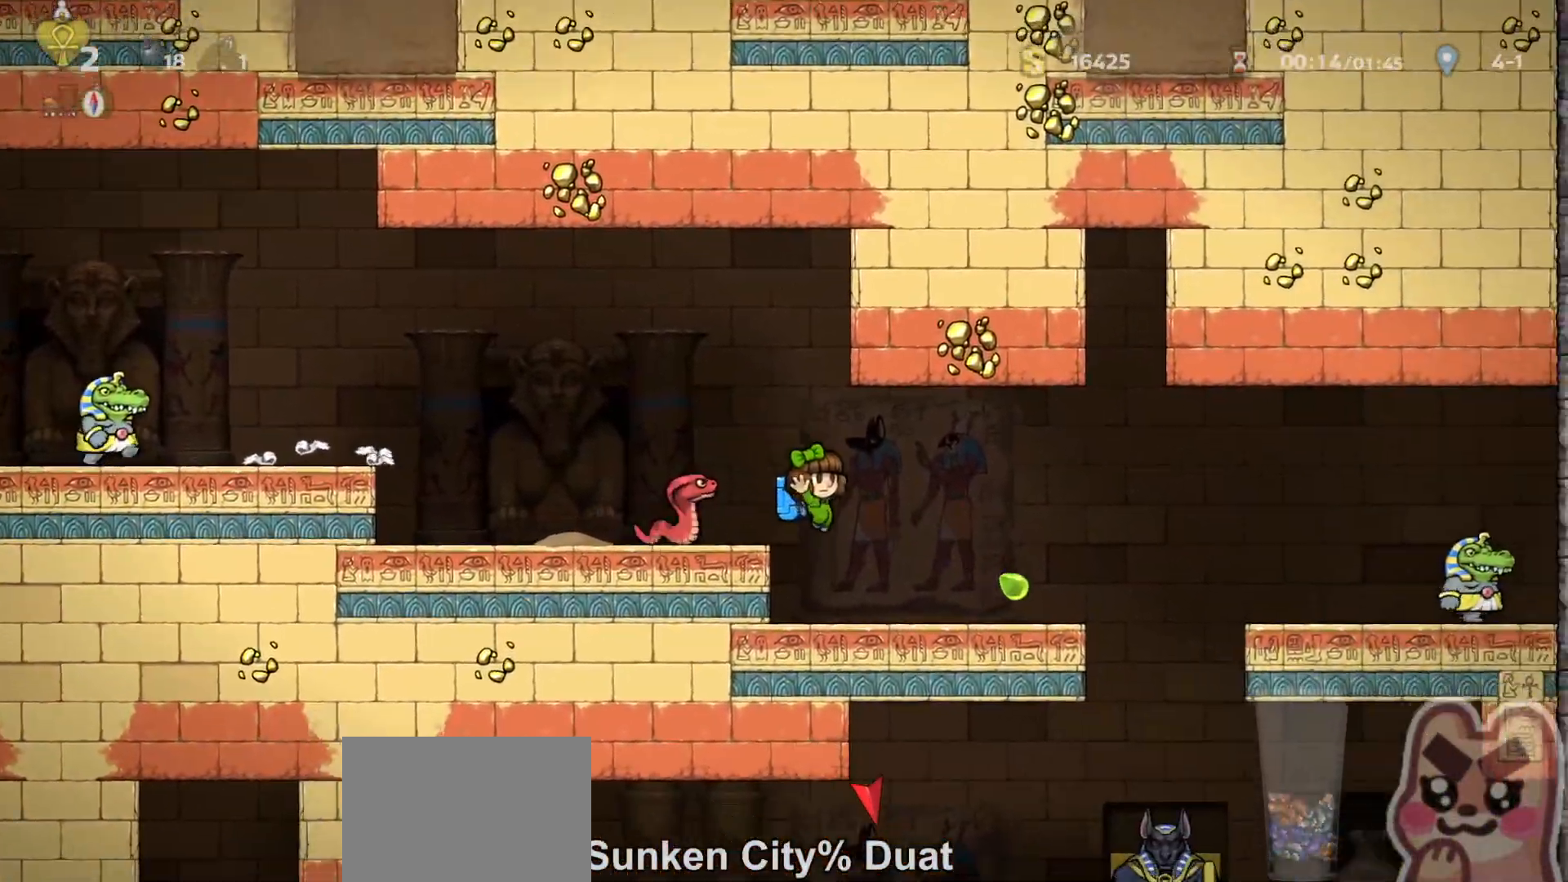
{"keys": ["right", "run"], "events": [[183, "run", "down"], [217, "z", "down"], [467, "z", "up"]]}
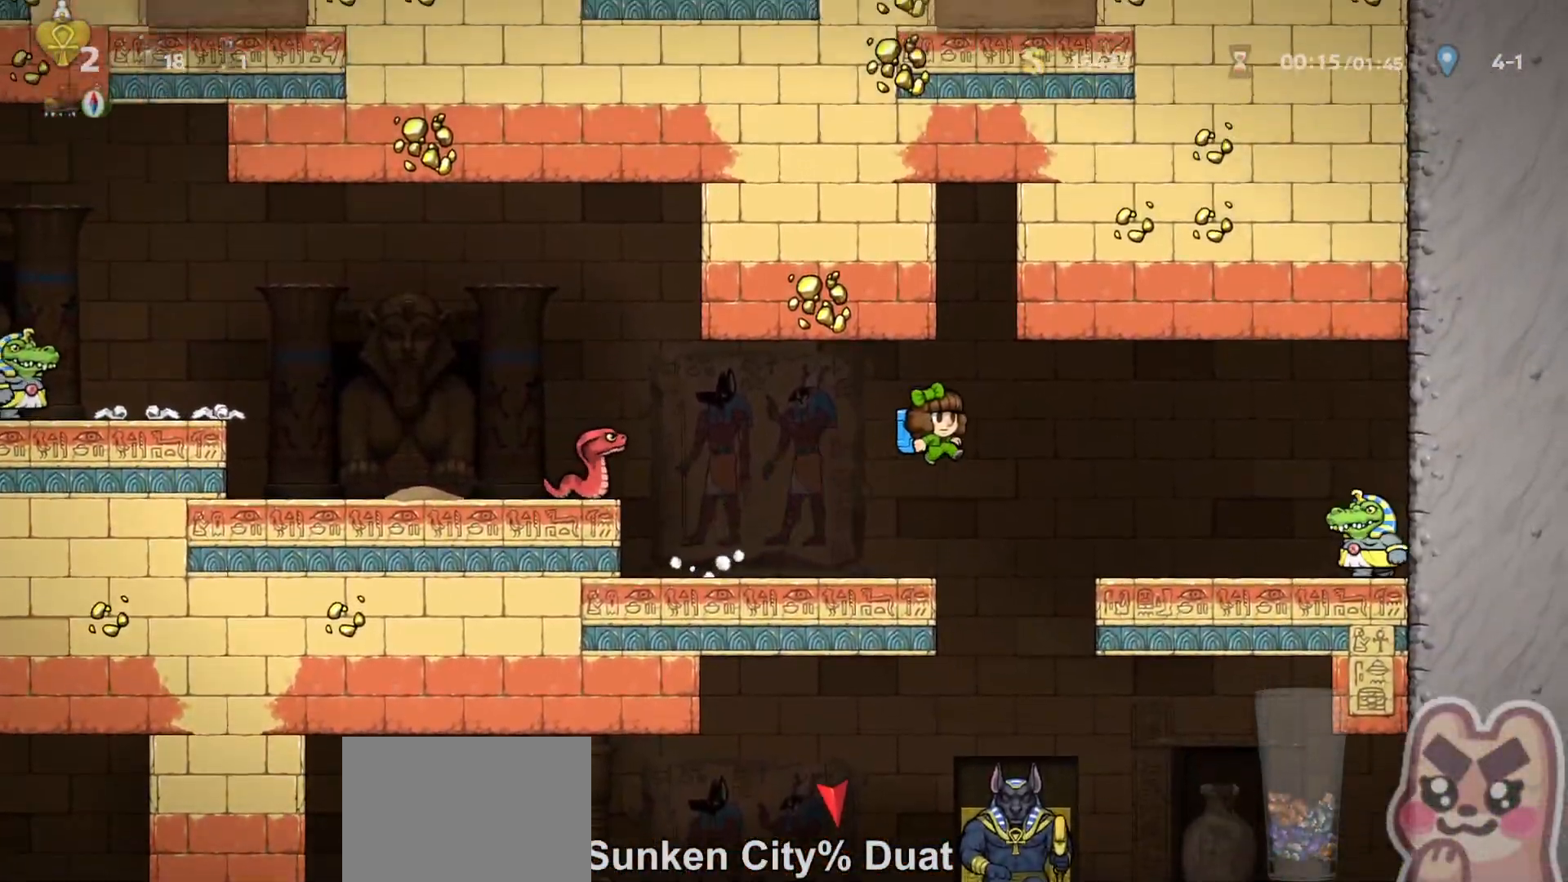
{"keys": ["down"], "events": [[33, "right", "up"], [67, "down", "down"], [67, "run", "up"], [133, "z", "down"], [167, "z", "up"]]}
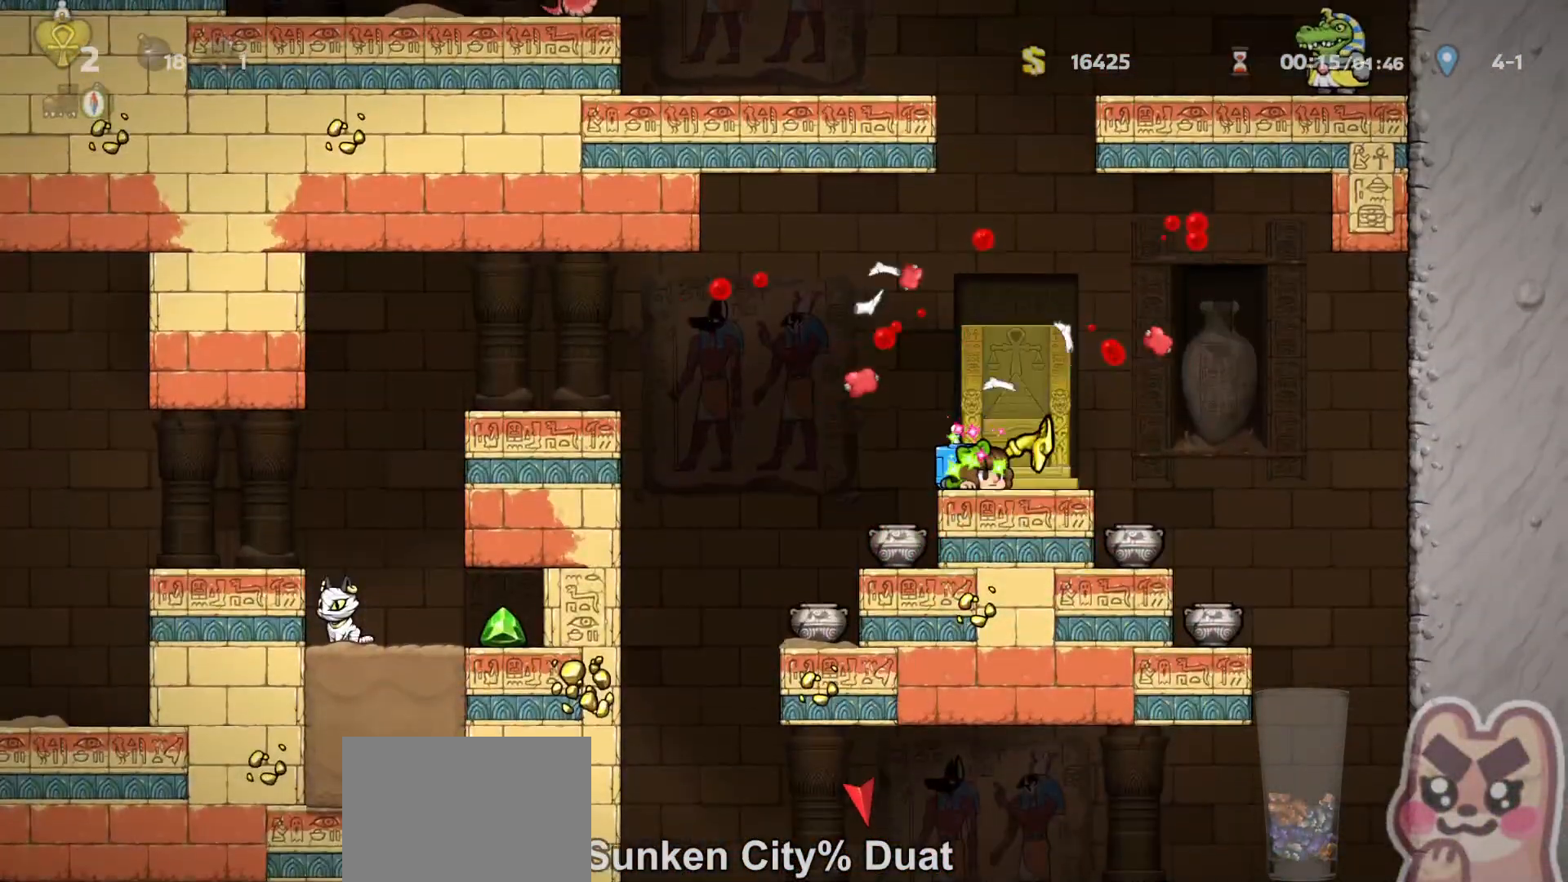
{"keys": ["down"], "events": [[367, "x", "down"], [433, "x", "up"]]}
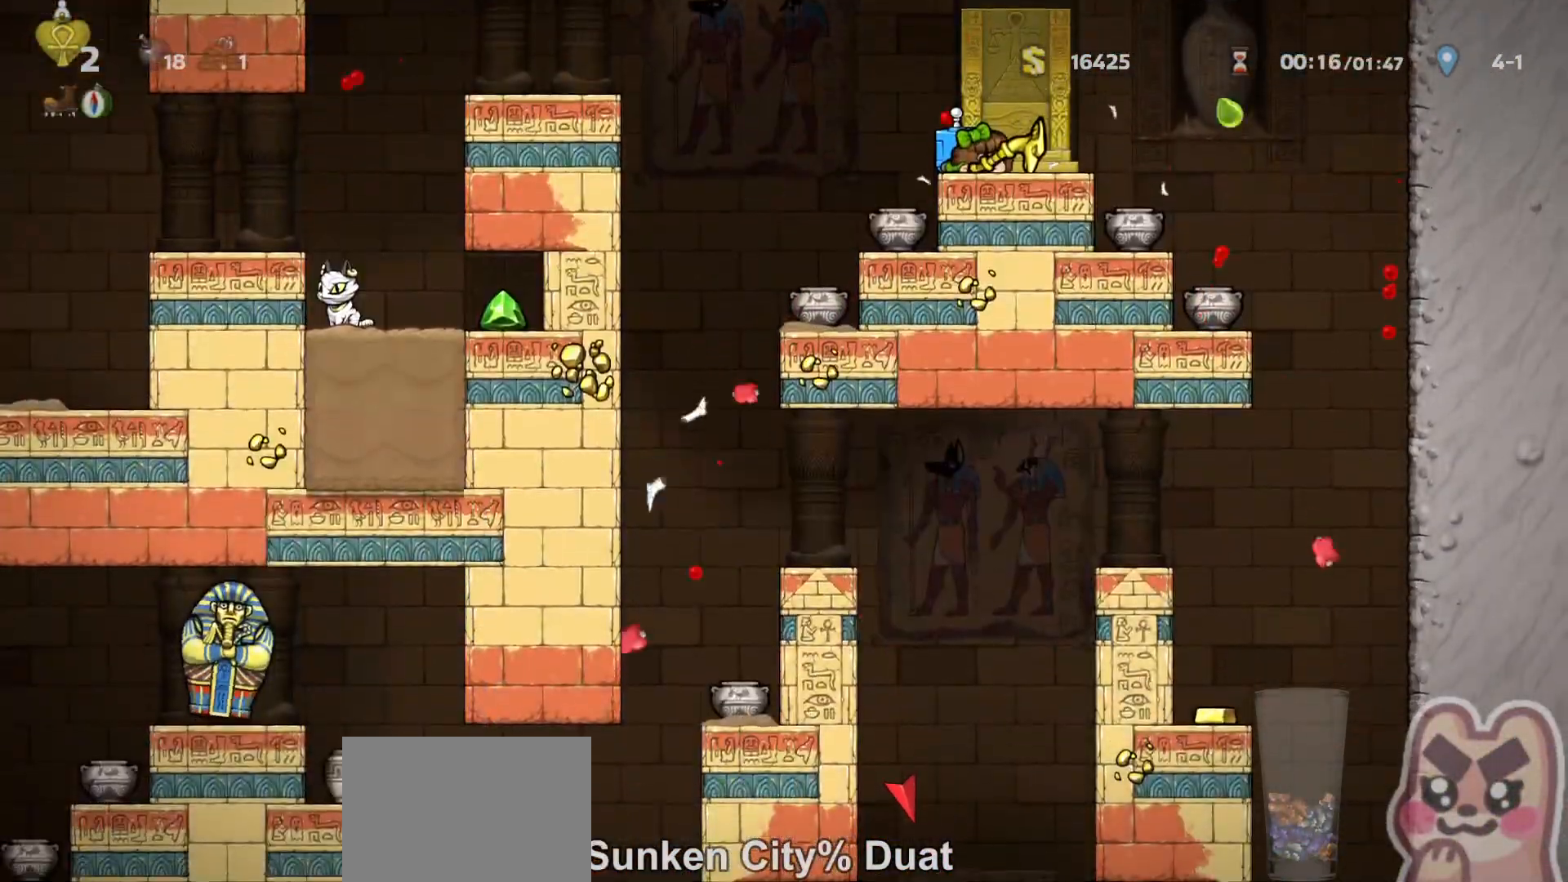
{"keys": ["down"], "events": [[50, "z", "down"], [117, "z", "up"], [317, "z", "down"], [400, "z", "up"]]}
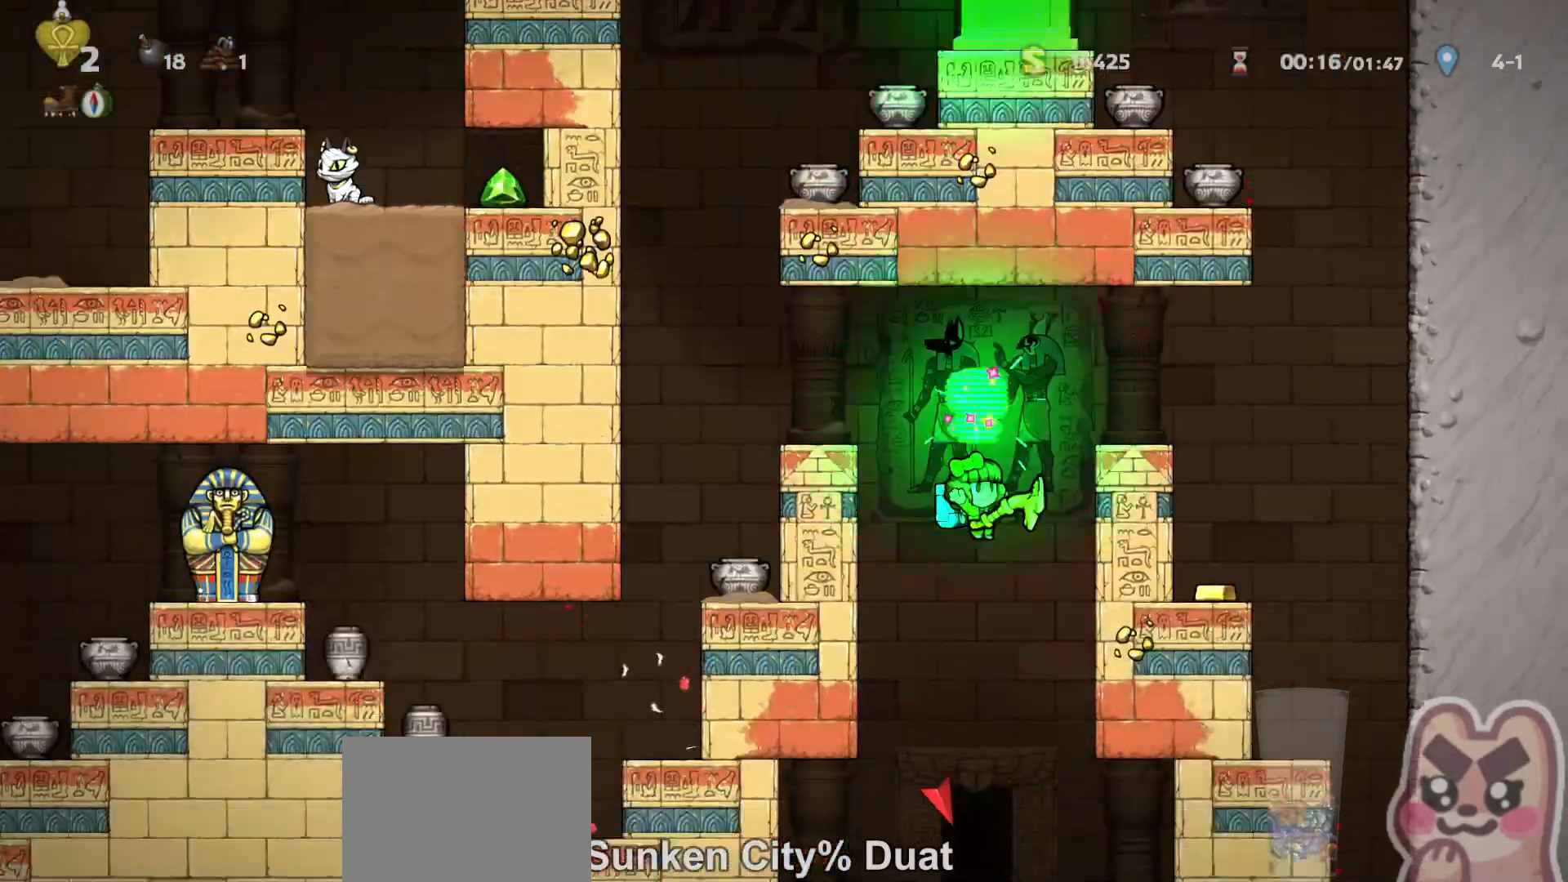
{"keys": [], "events": [[133, "down", "up"], [350, "space", "down"], [417, "space", "up"]]}
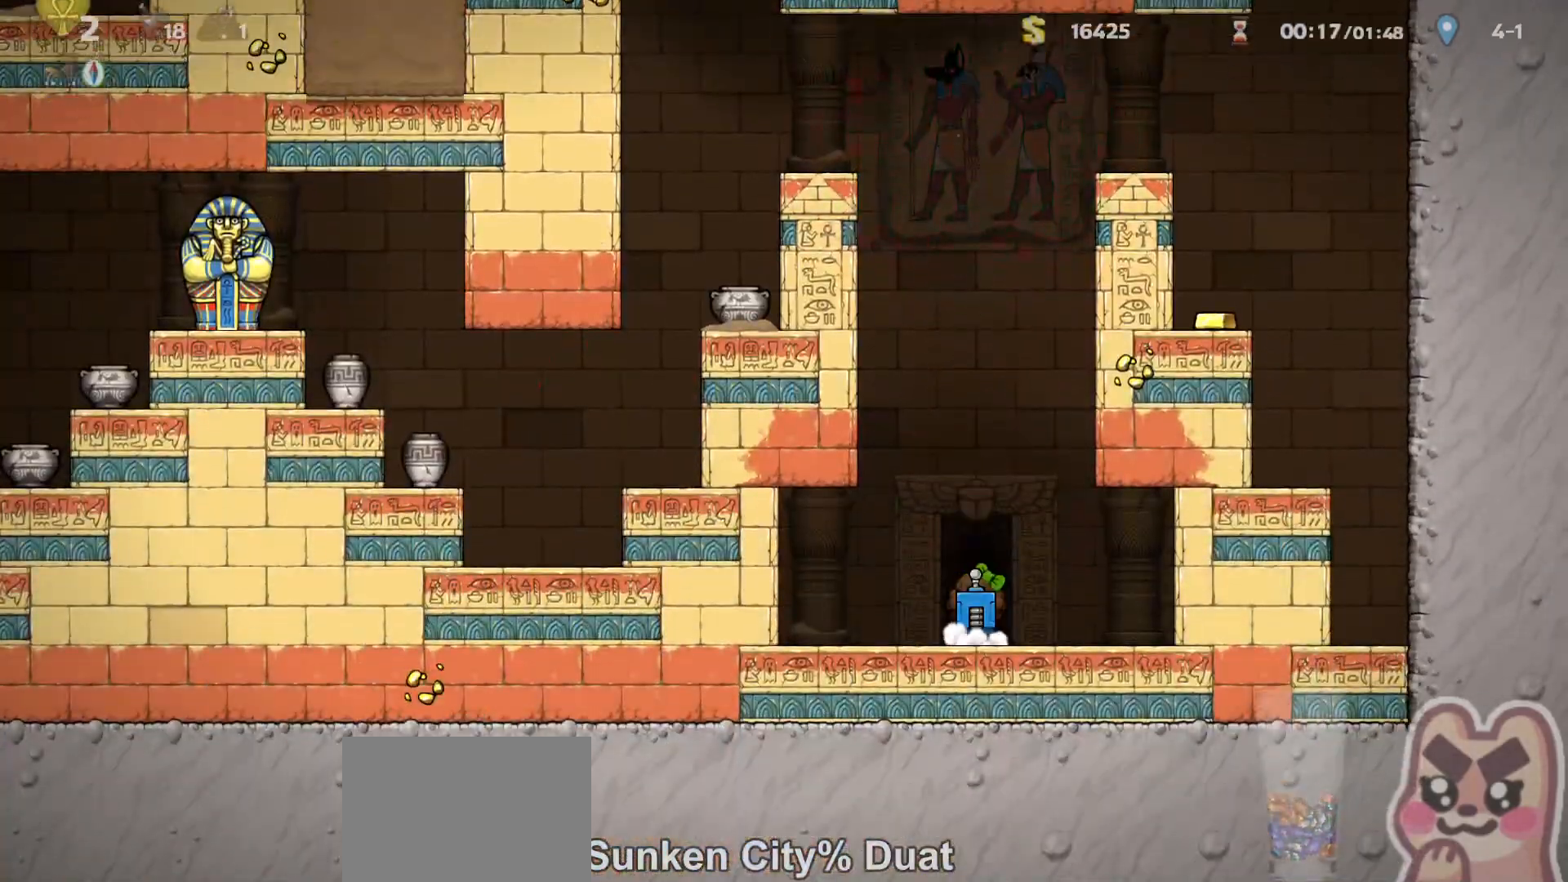
{"keys": [], "events": []}
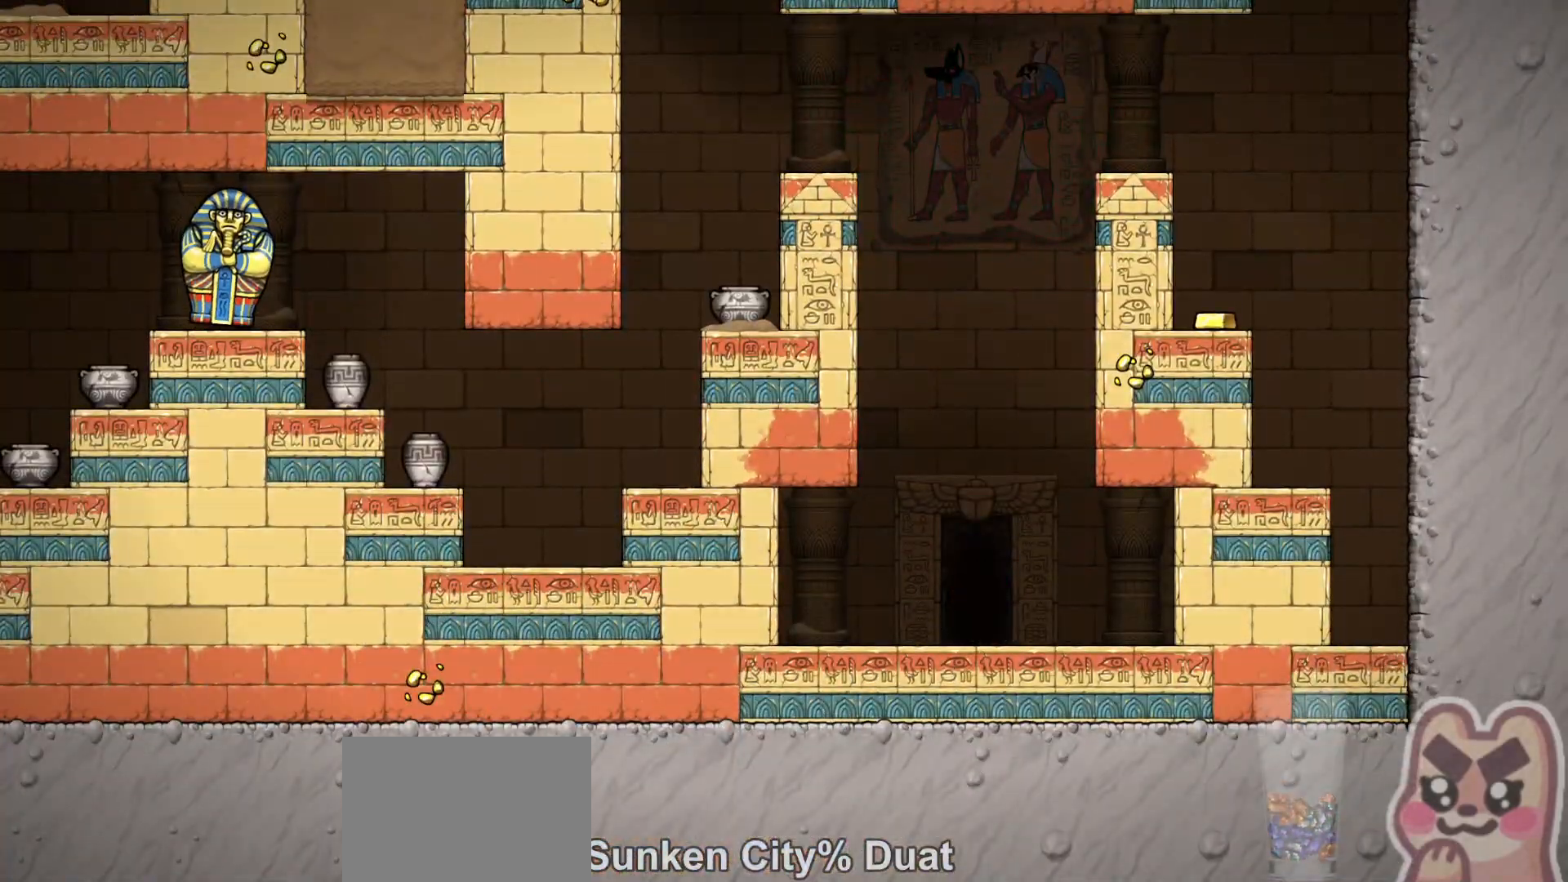
{"keys": ["z"], "events": [[83, "z", "down"]]}
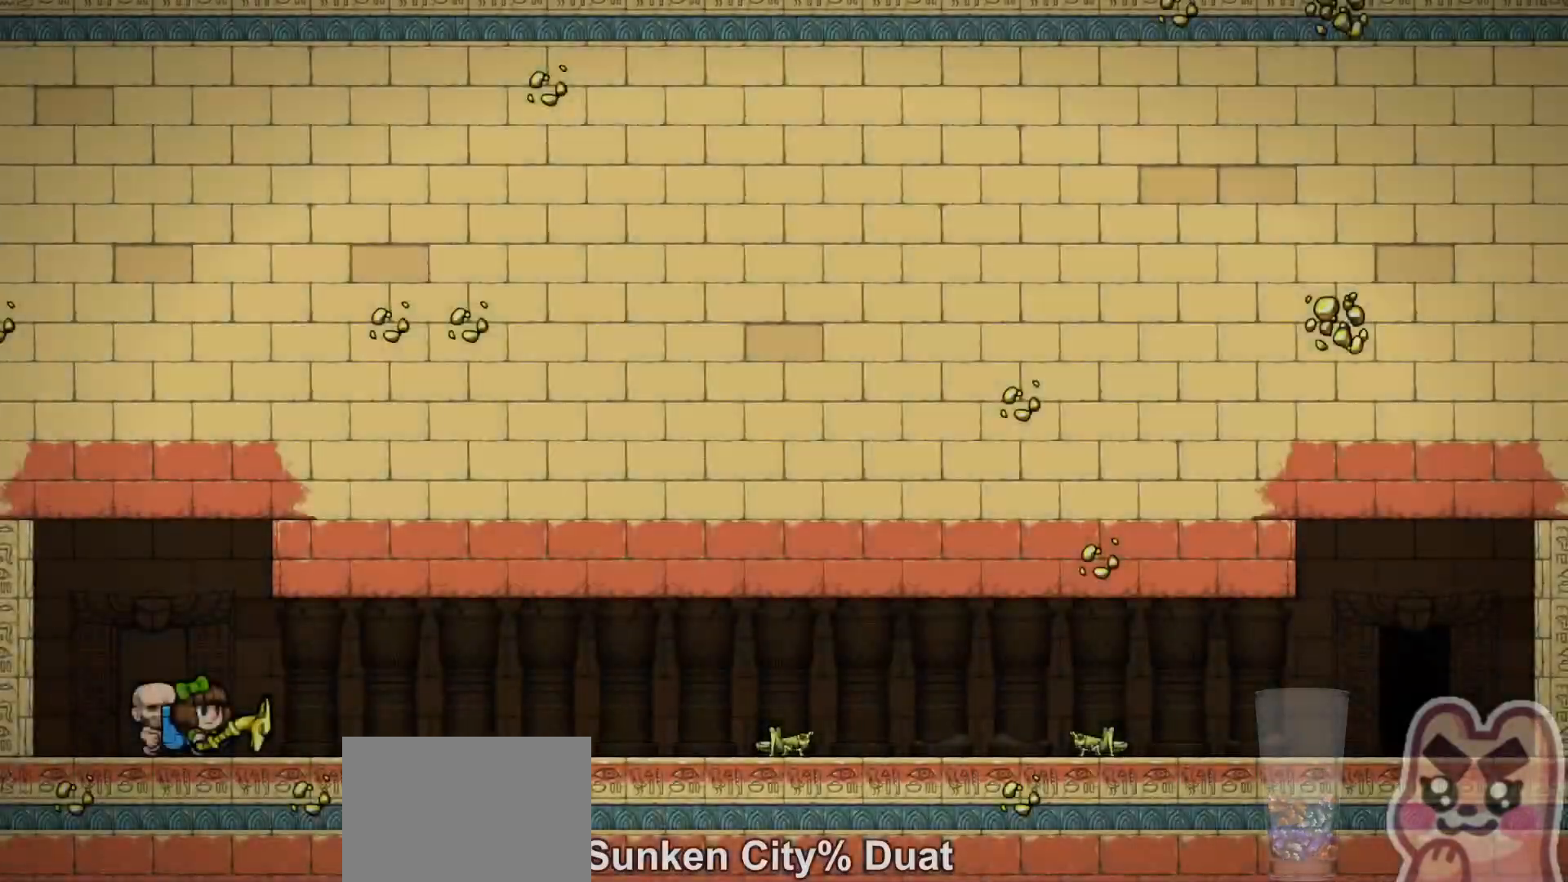
{"keys": [], "events": [[283, "z", "up"], [350, "run", "down"], [483, "run", "up"]]}
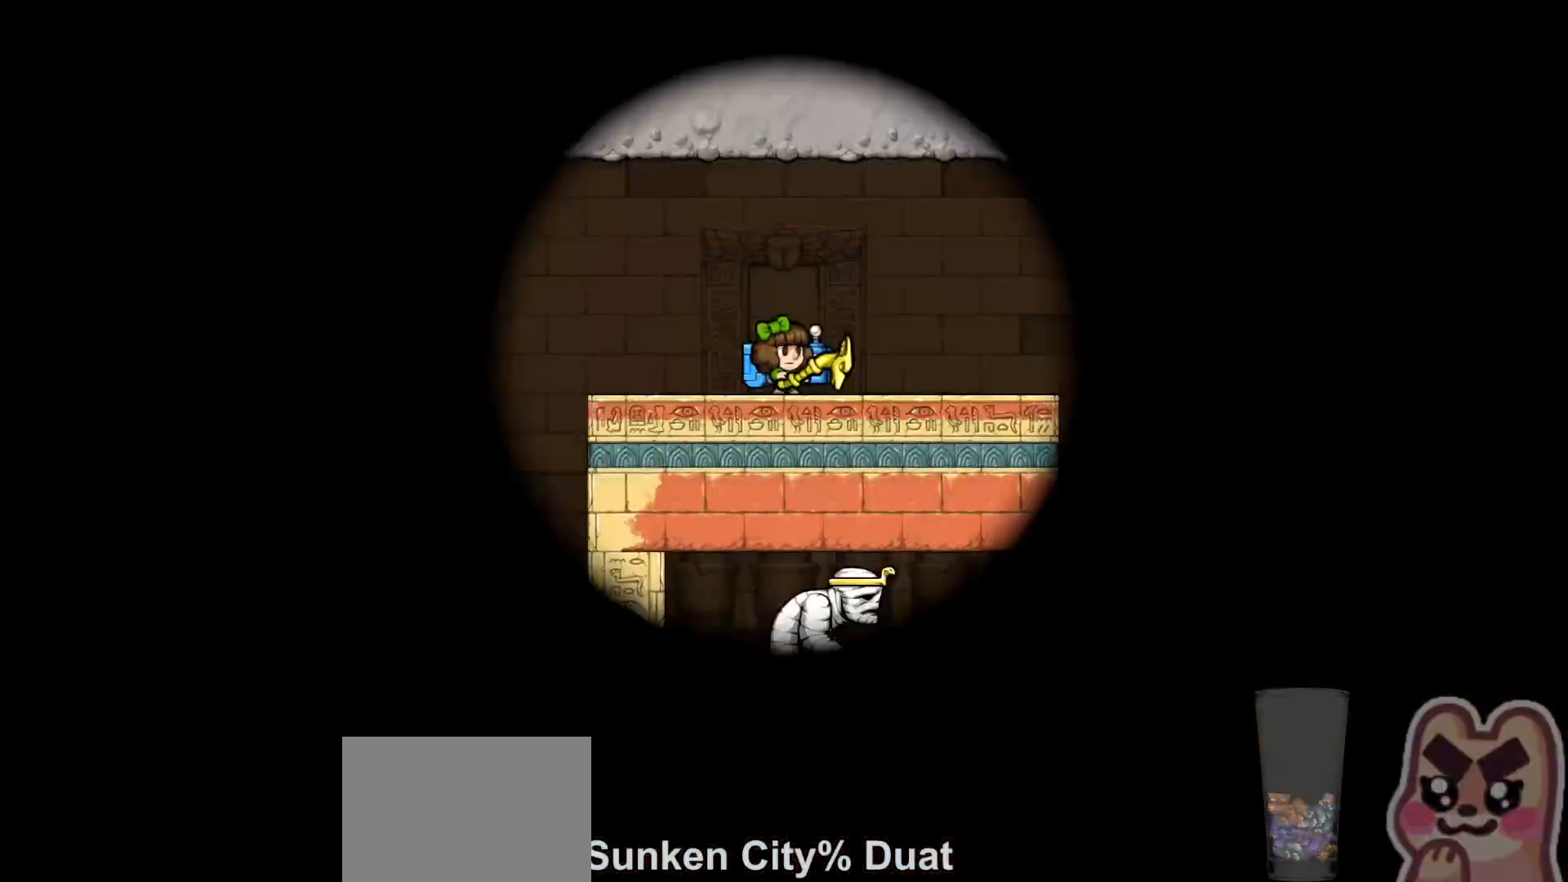
{"keys": [], "events": [[50, "run", "down"], [333, "run", "up"]]}
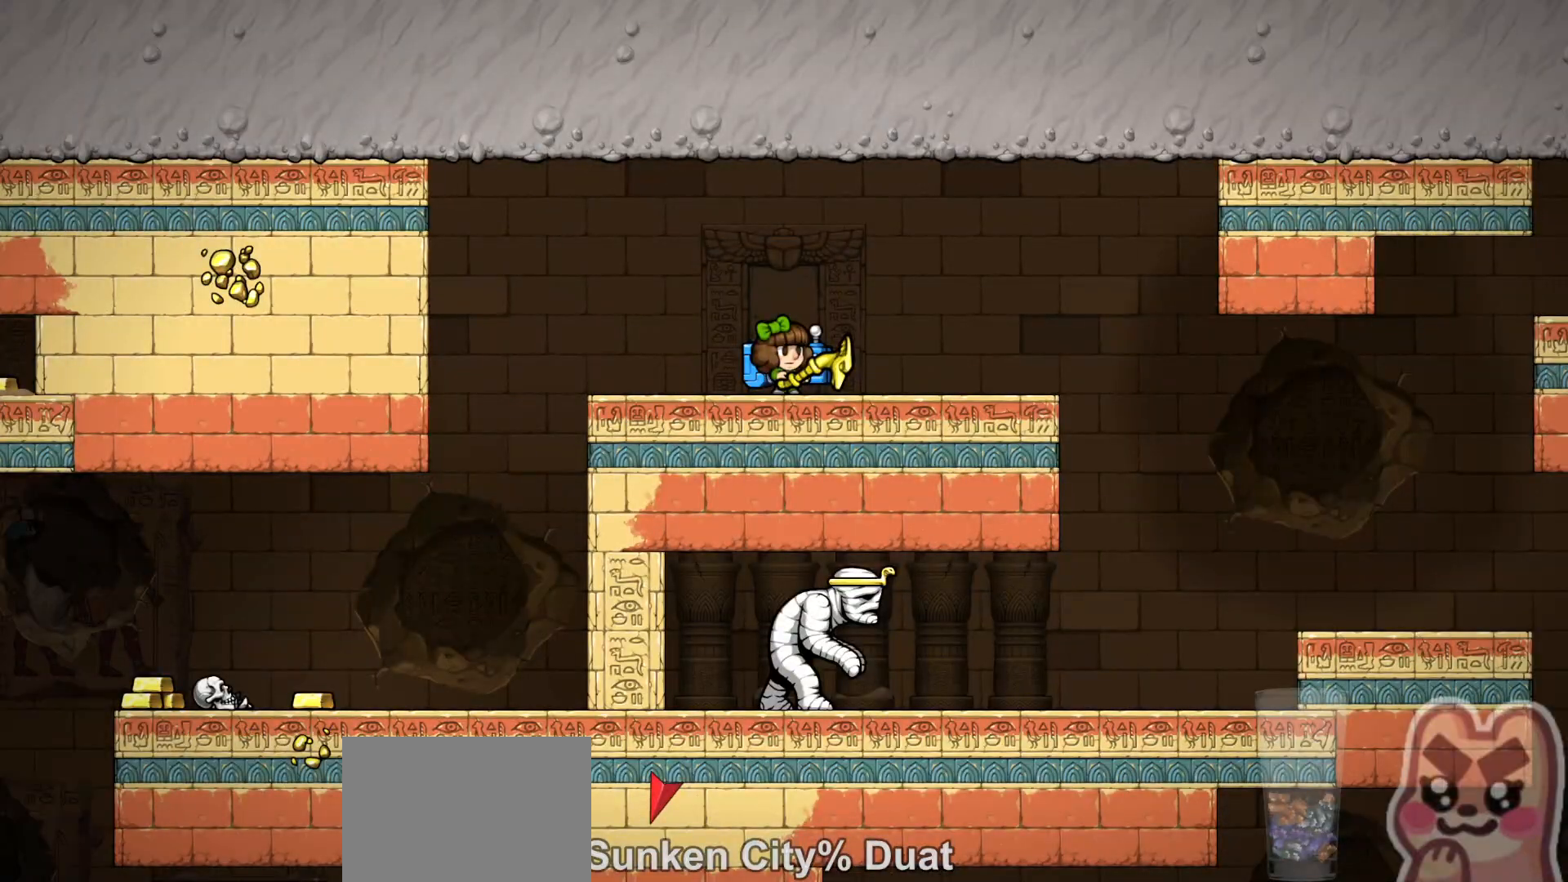
{"keys": ["left", "run"], "events": [[150, "left", "down"], [150, "run", "down"]]}
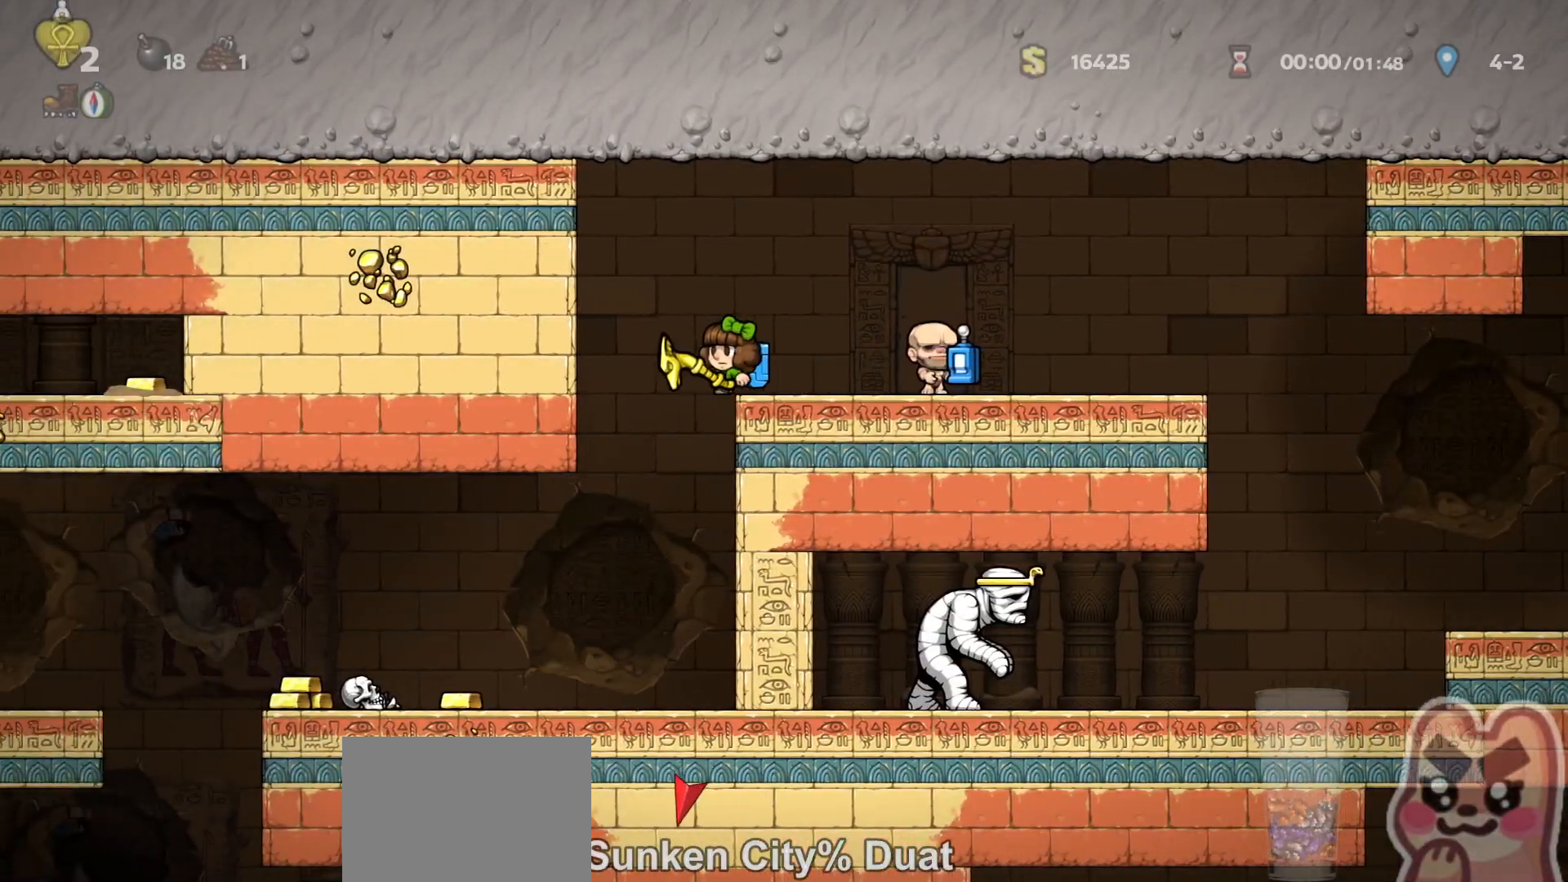
{"keys": ["left", "run"], "events": [[200, "run", "up"], [417, "run", "down"]]}
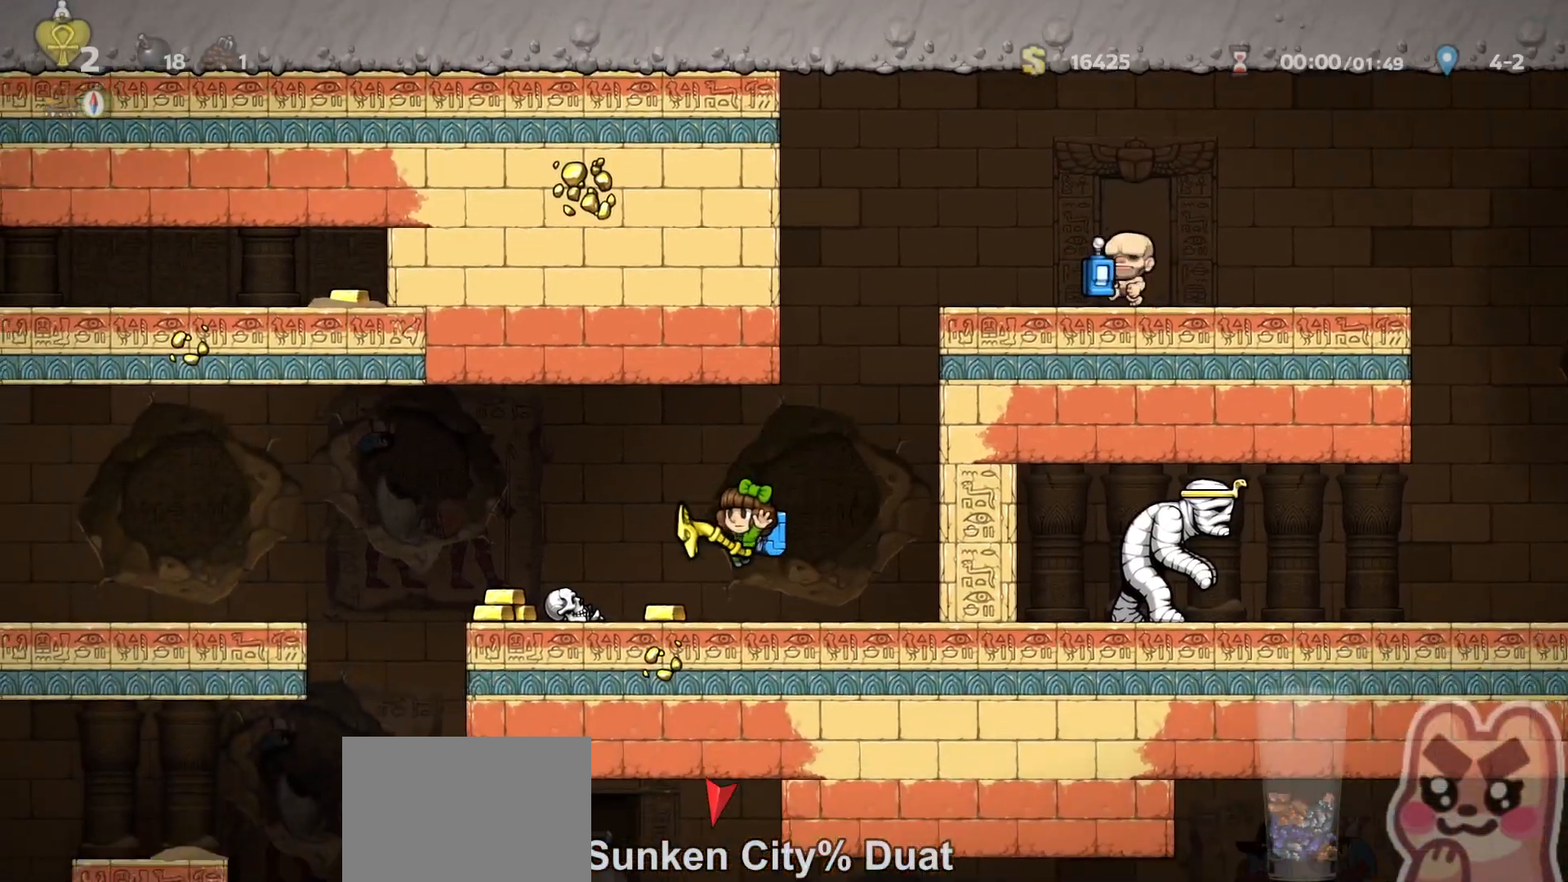
{"keys": ["down"], "events": [[17, "down", "down"], [17, "run", "up"], [50, "left", "up"]]}
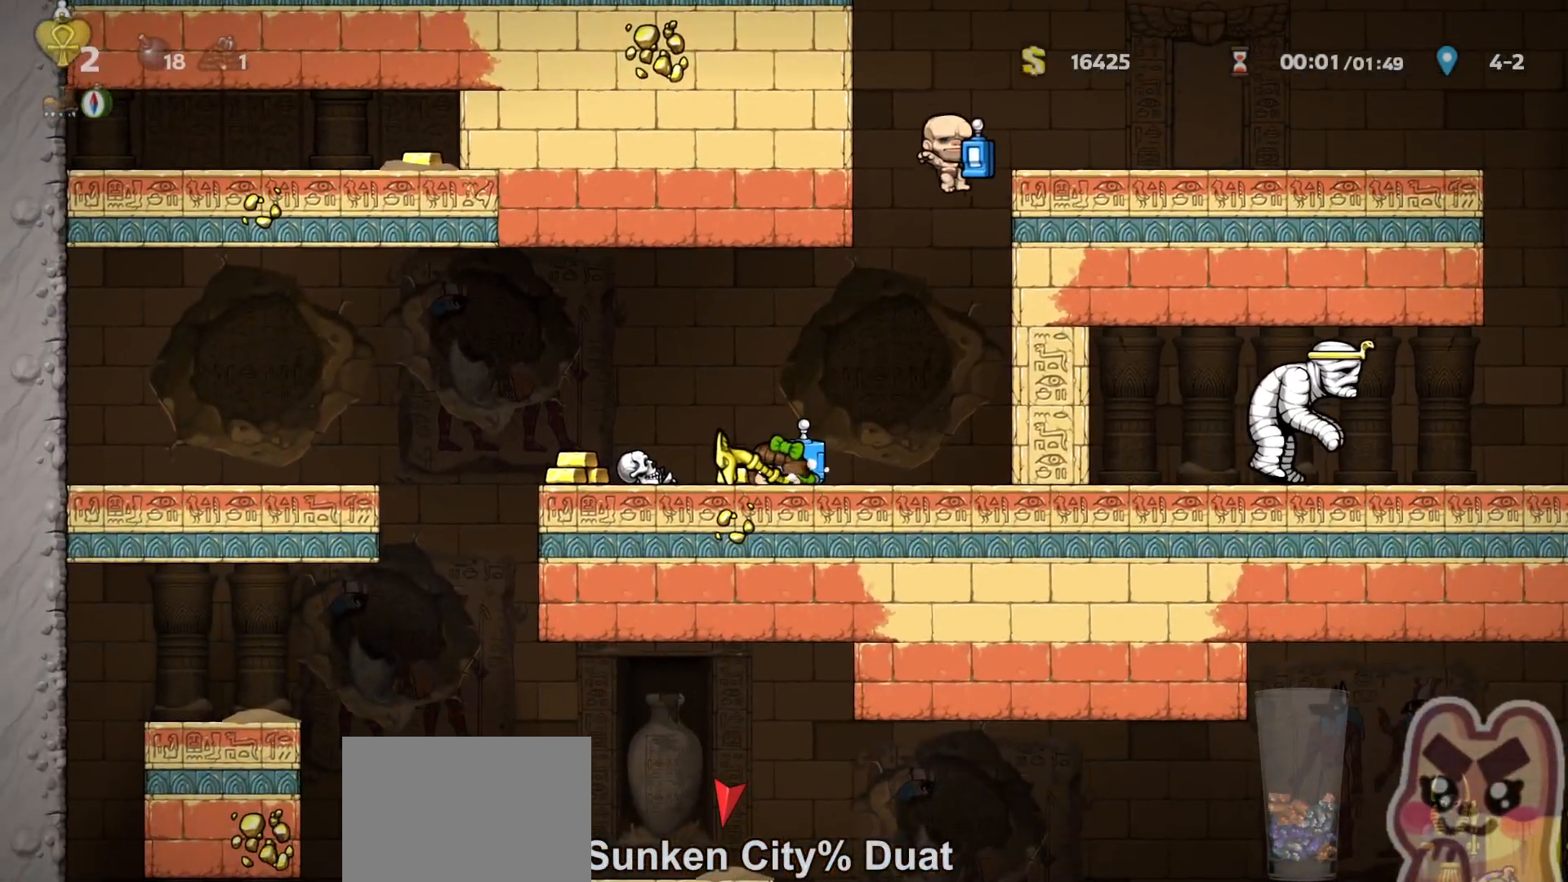
{"keys": ["down"], "events": [[217, "z", "down"], [350, "z", "up"], [467, "z", "down"], [500, "z", "up"]]}
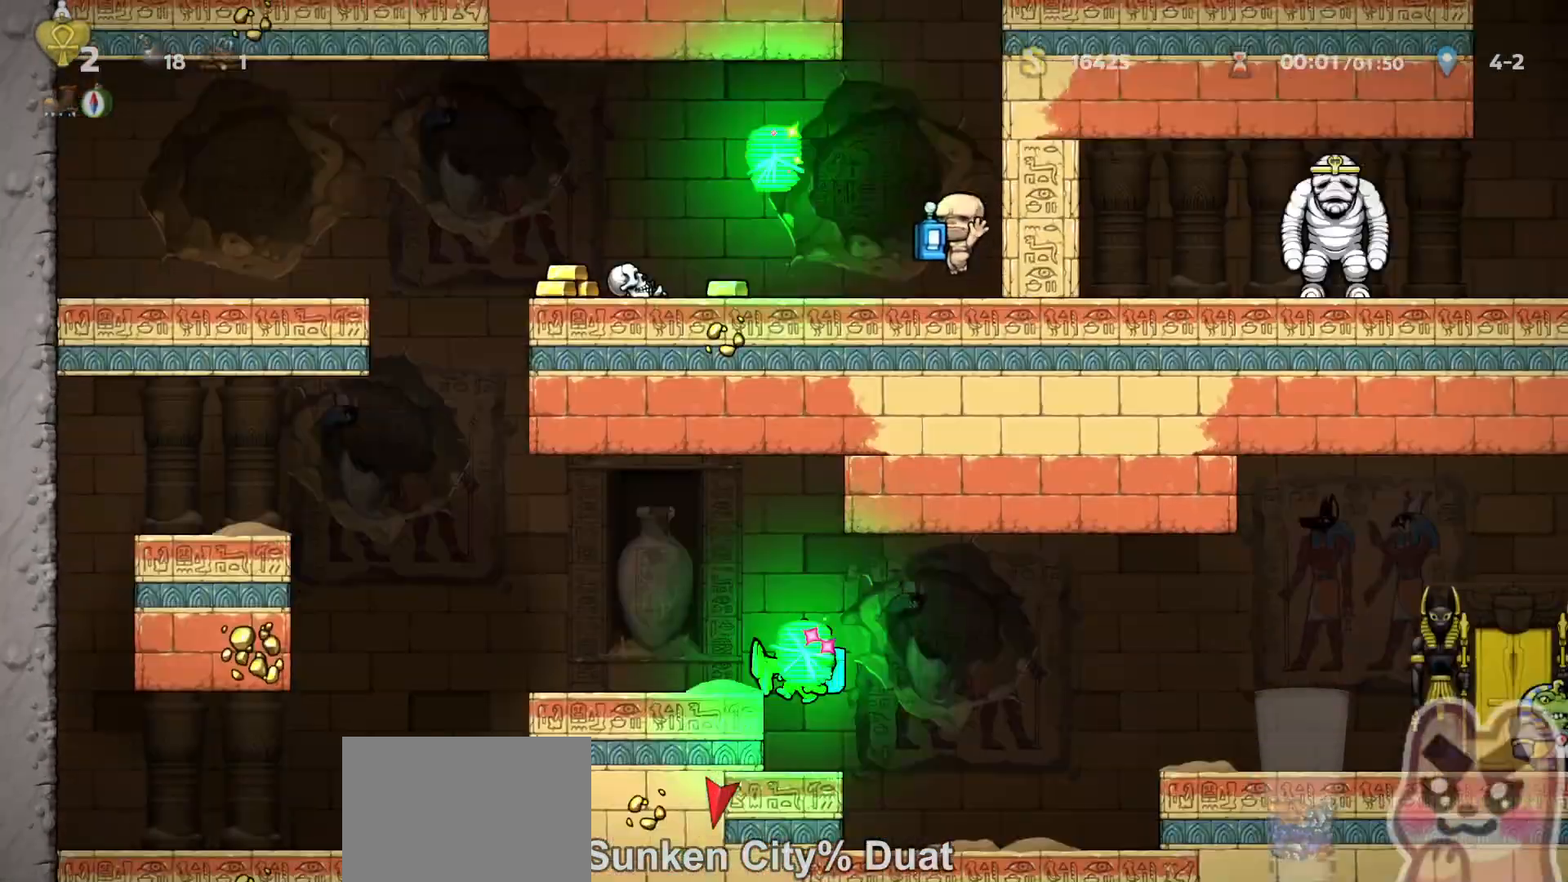
{"keys": ["right", "run"], "events": [[33, "down", "up"], [67, "right", "down"], [133, "run", "down"], [317, "run", "up"], [483, "run", "down"]]}
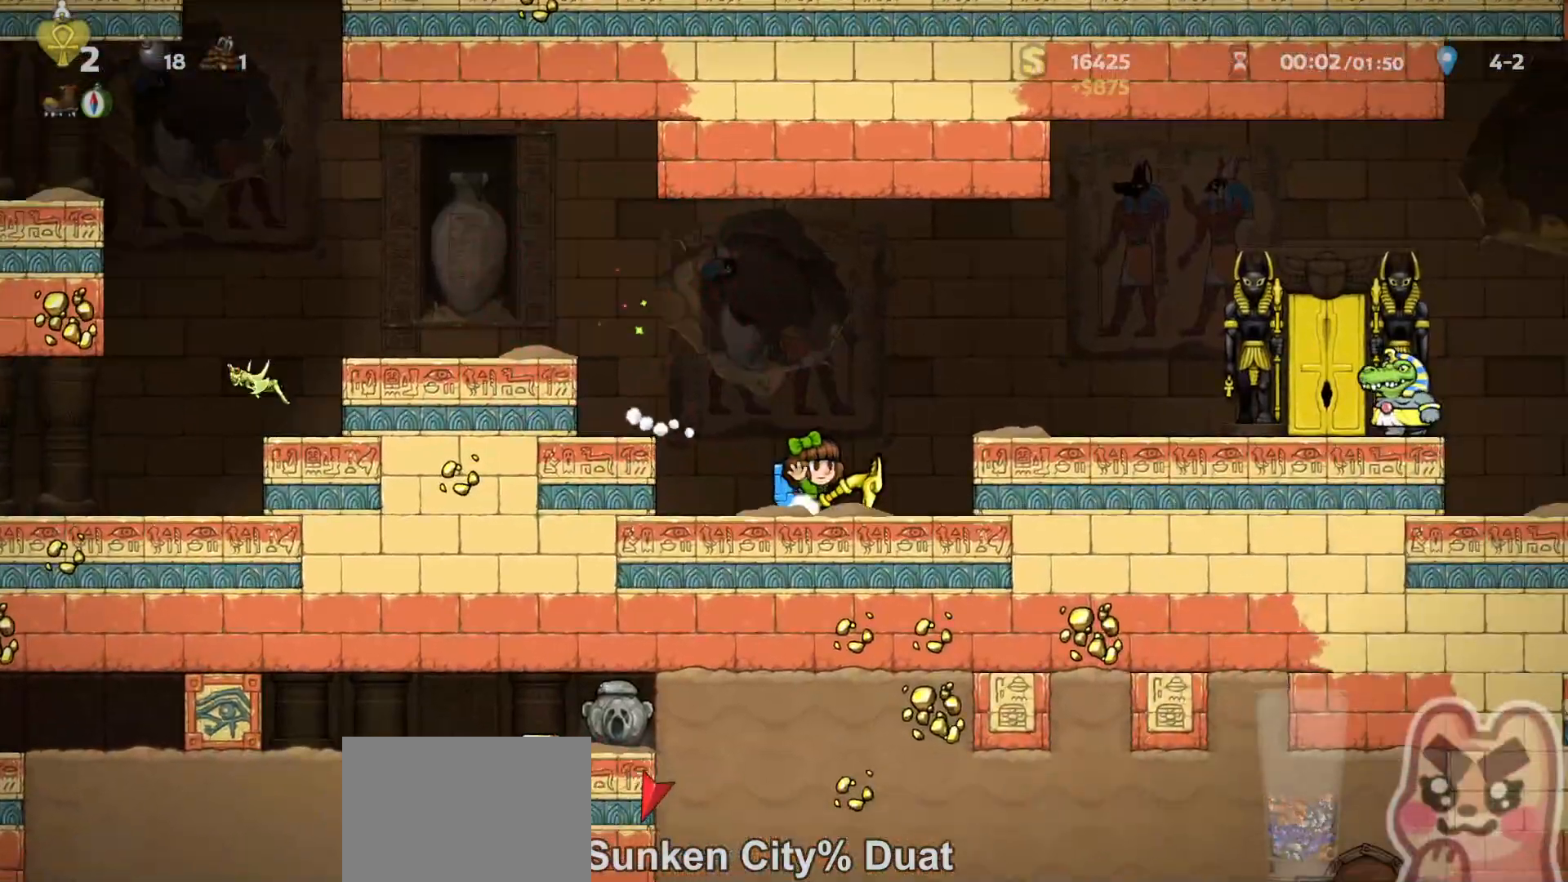
{"keys": ["right", "run"], "events": [[17, "z", "down"], [167, "z", "up"], [200, "run", "up"], [250, "right", "up"], [283, "right", "down"], [350, "run", "down"]]}
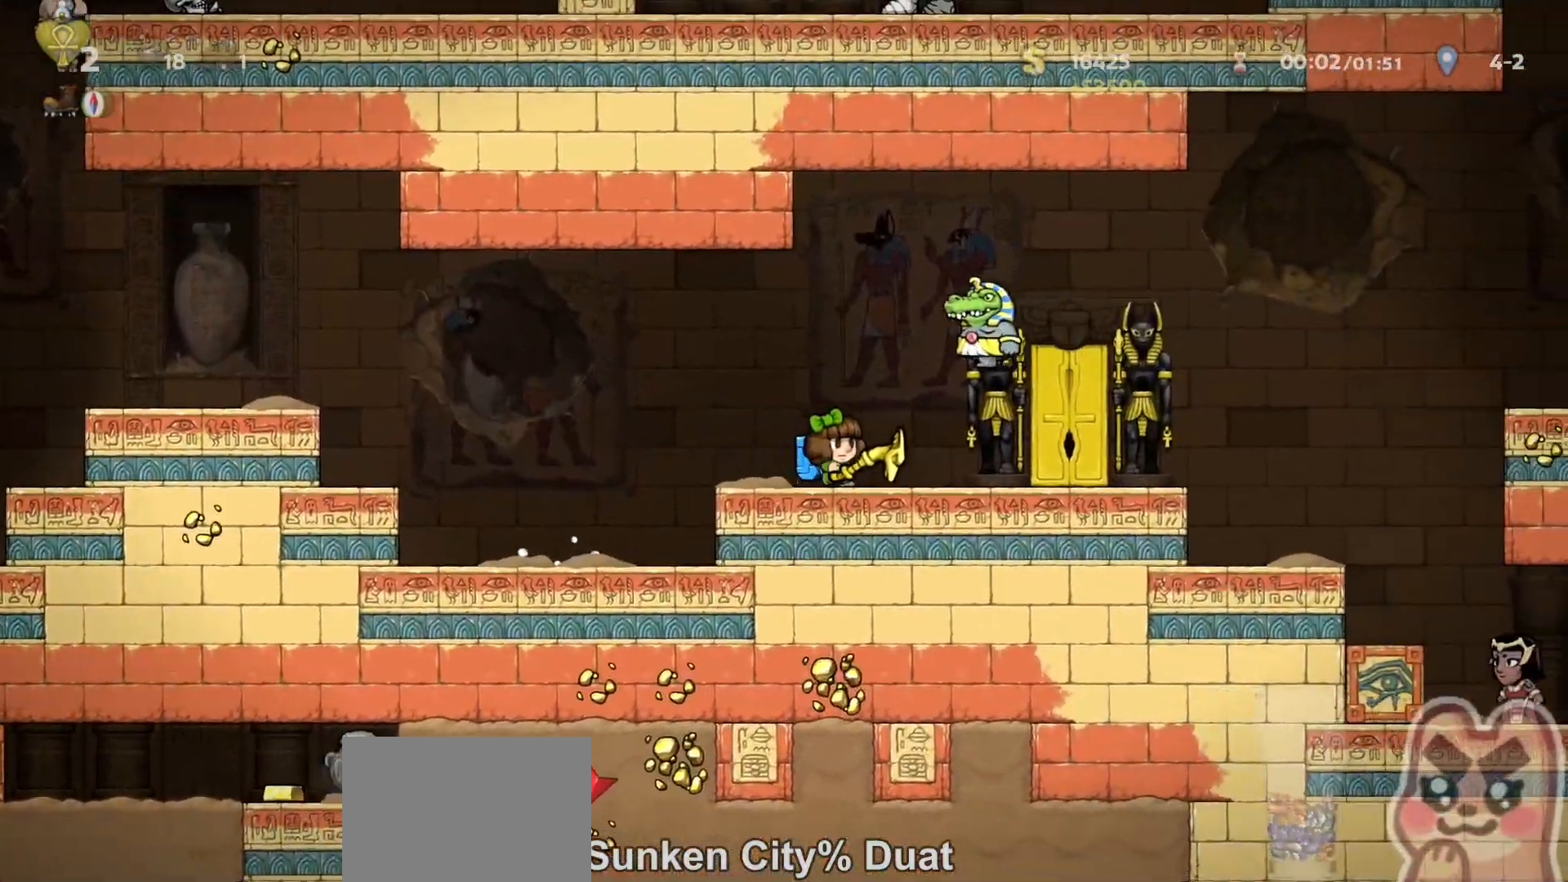
{"keys": ["space"], "events": [[267, "run", "up"], [267, "space", "down"], [333, "space", "up"], [367, "right", "up"], [417, "space", "down"]]}
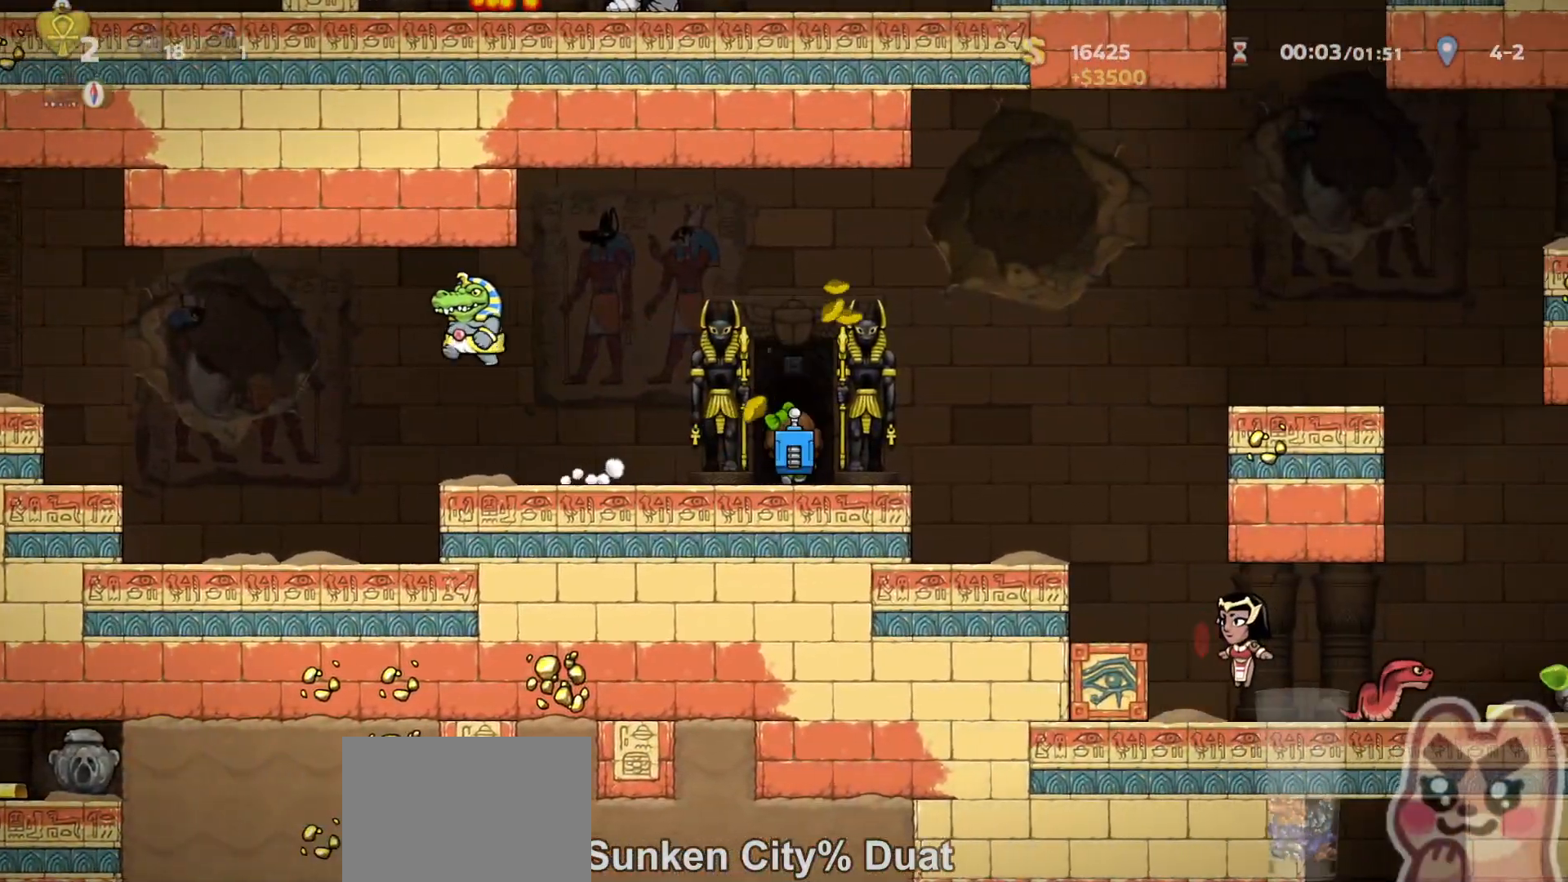
{"keys": [], "events": [[217, "left", "down"], [217, "space", "up"], [283, "right", "down"], [283, "up", "down"], [317, "left", "up"], [367, "up", "up"], [400, "right", "up"]]}
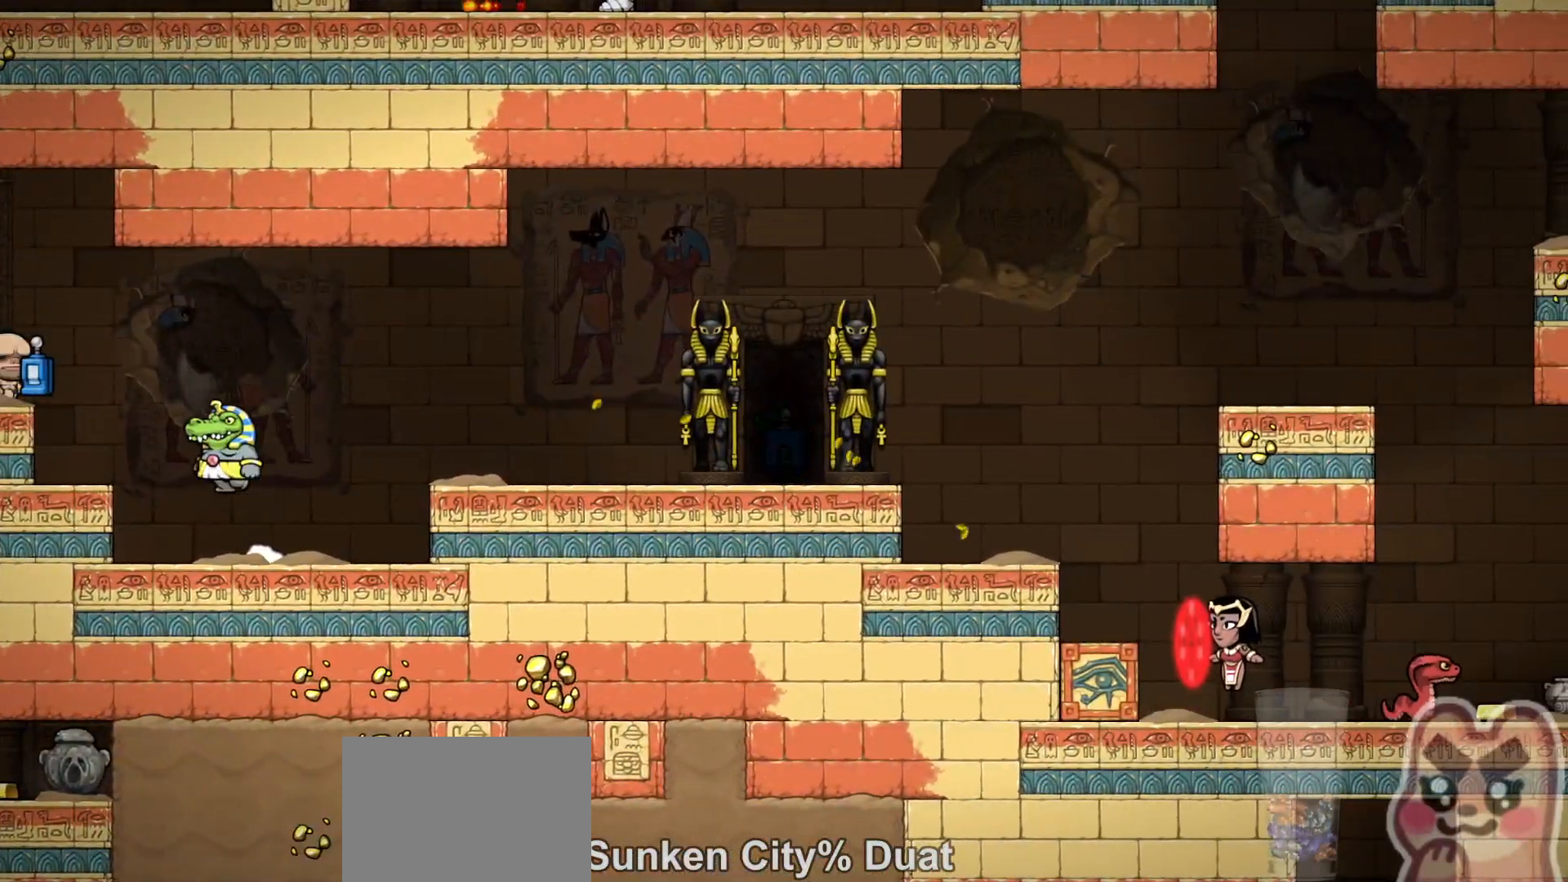
{"keys": ["z"], "events": [[33, "z", "down"]]}
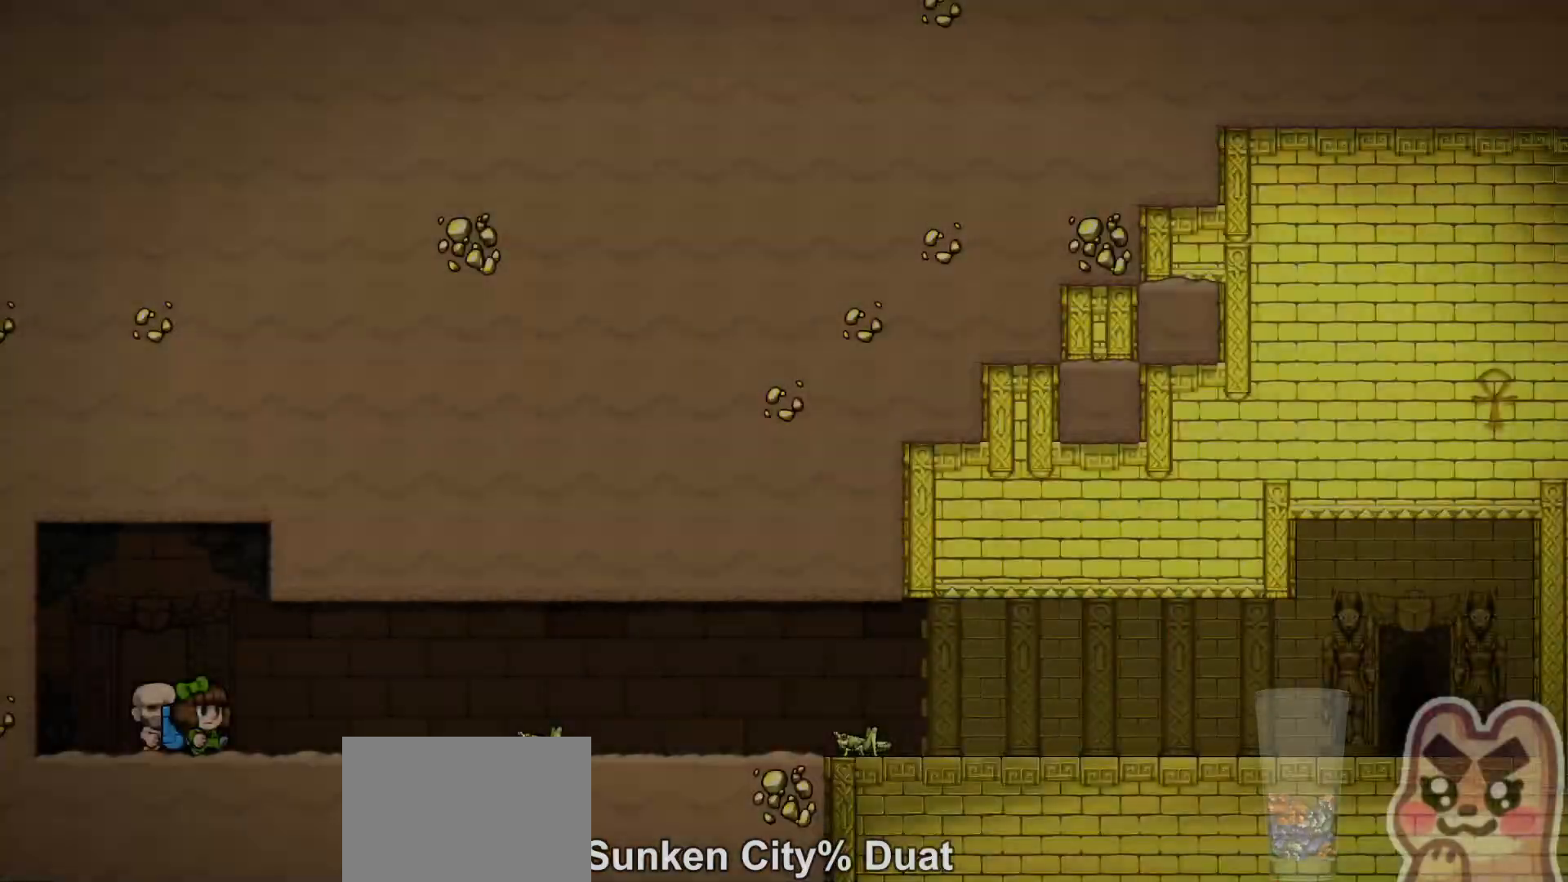
{"keys": [], "events": [[483, "z", "up"]]}
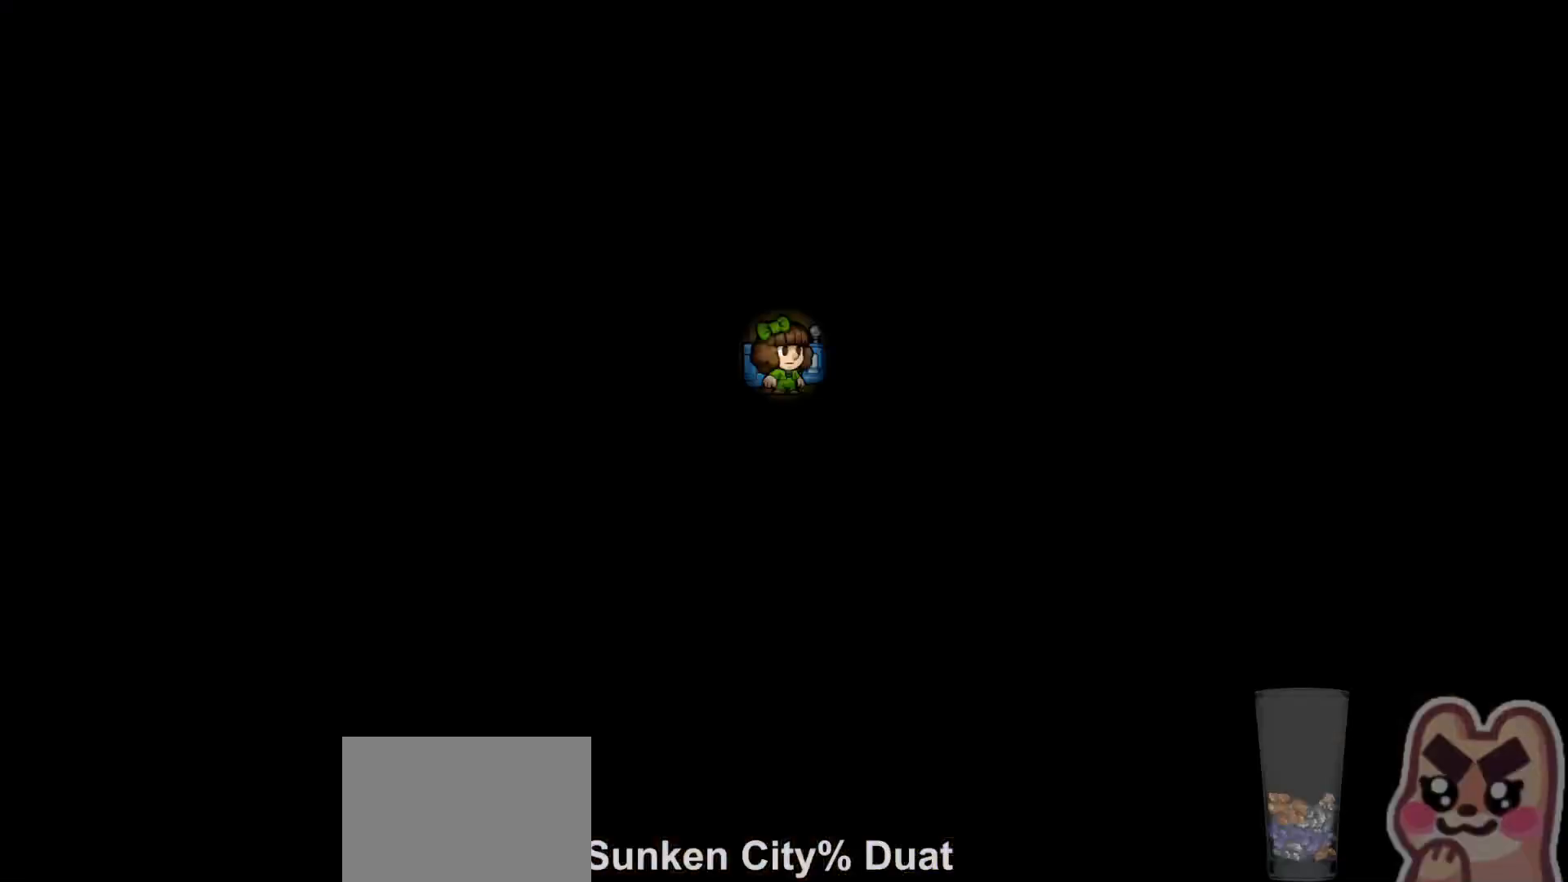
{"keys": ["down"], "events": [[17, "run", "down"], [200, "run", "up"], [450, "down", "down"]]}
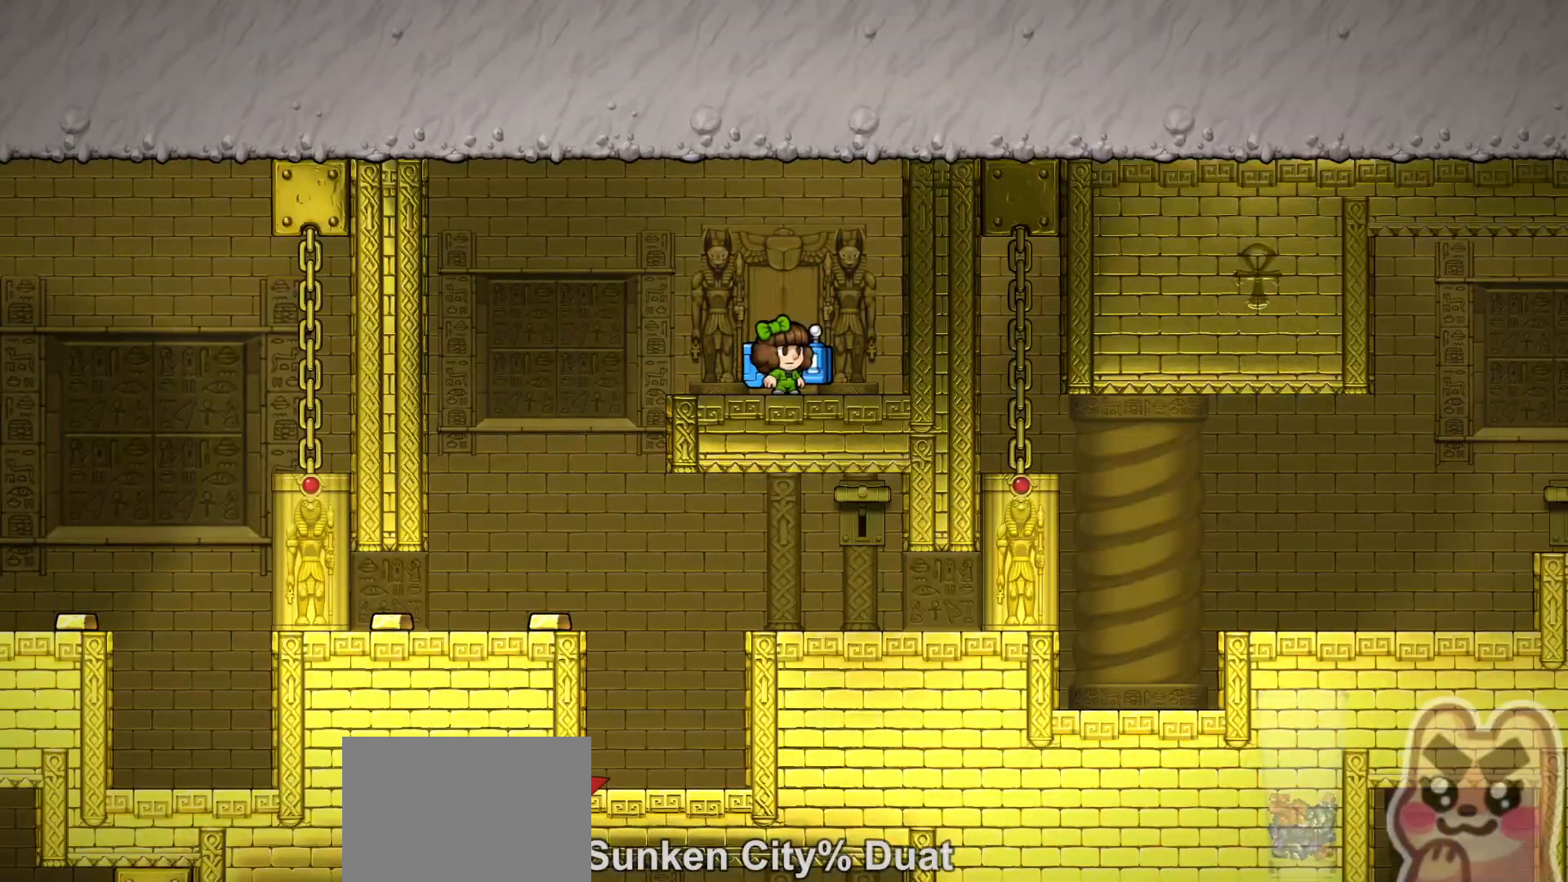
{"keys": ["left", "run"], "events": [[283, "x", "down"], [317, "down", "up"], [317, "left", "down"], [350, "run", "down"], [350, "x", "up"]]}
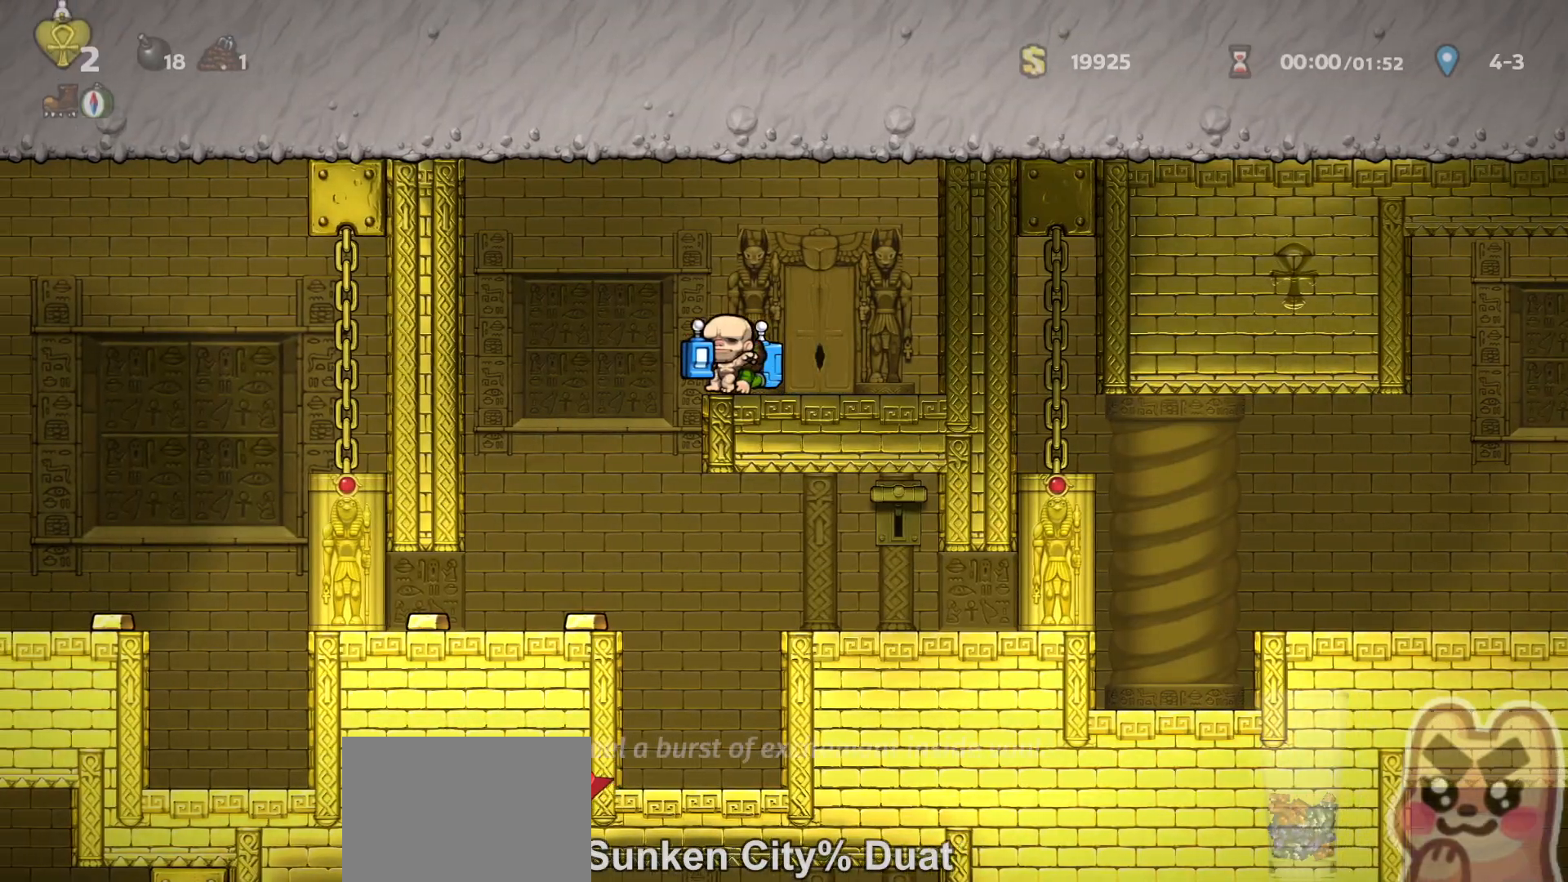
{"keys": ["down"], "events": [[100, "run", "up"], [150, "left", "up"], [150, "right", "down"], [267, "down", "down"], [300, "right", "up"], [367, "x", "down"], [433, "x", "up"]]}
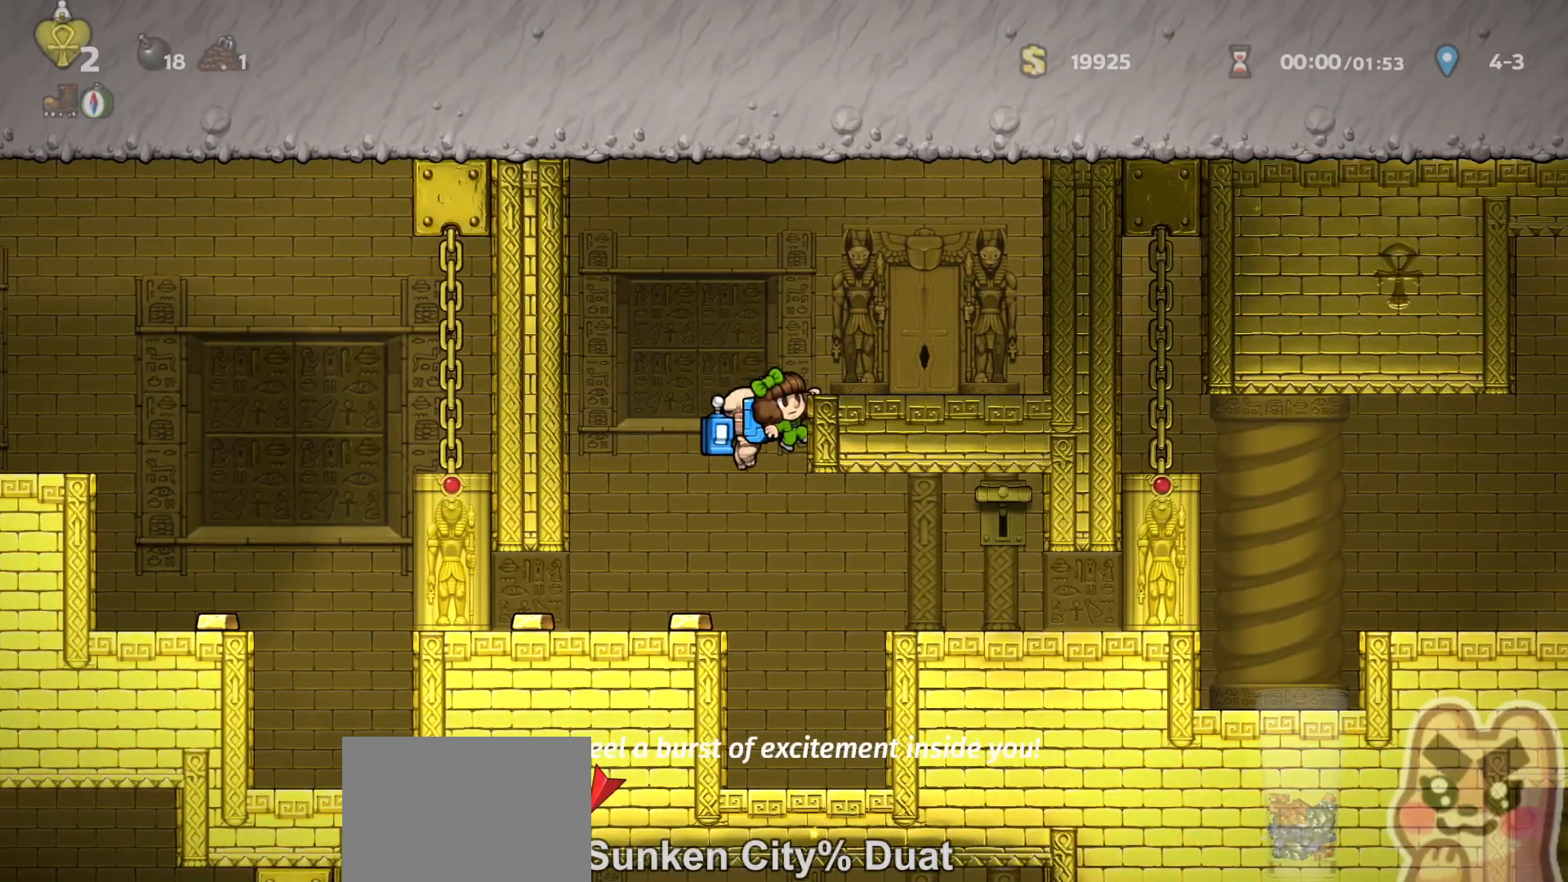
{"keys": ["down"], "events": []}